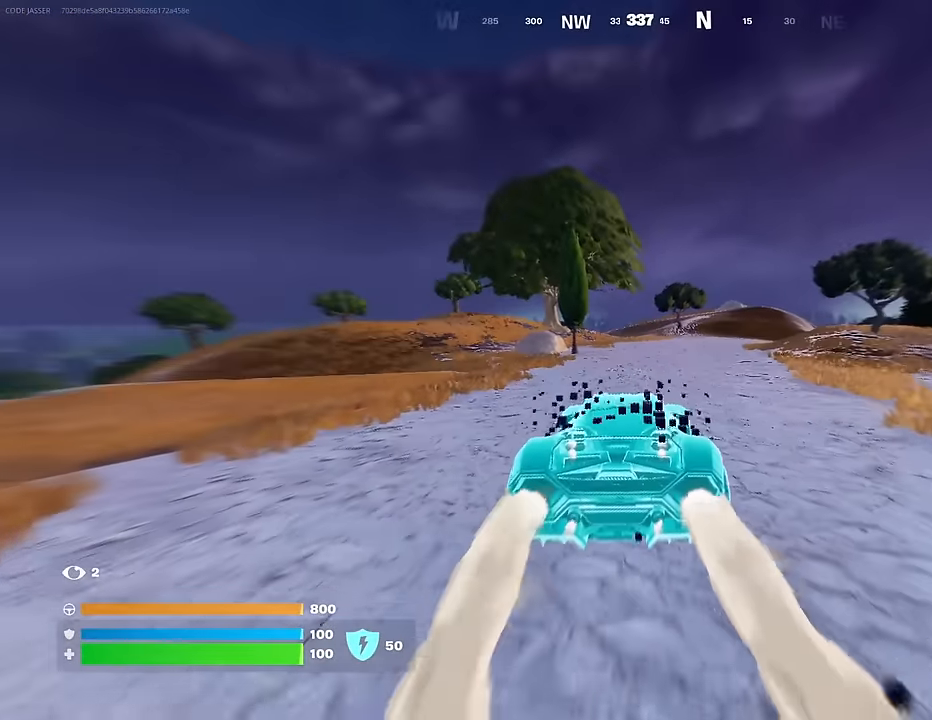
Gameplay with a controller (PlayStation layout); each line is a JSON object with the inputs held at the frame after it. "events" lists button and stick changes between this image and that frame as [ms after this image, input, new state], when the widget could be followed in between.
{"buttons": ["L3"], "left_stick": "up-right", "right_stick": "center", "events": []}
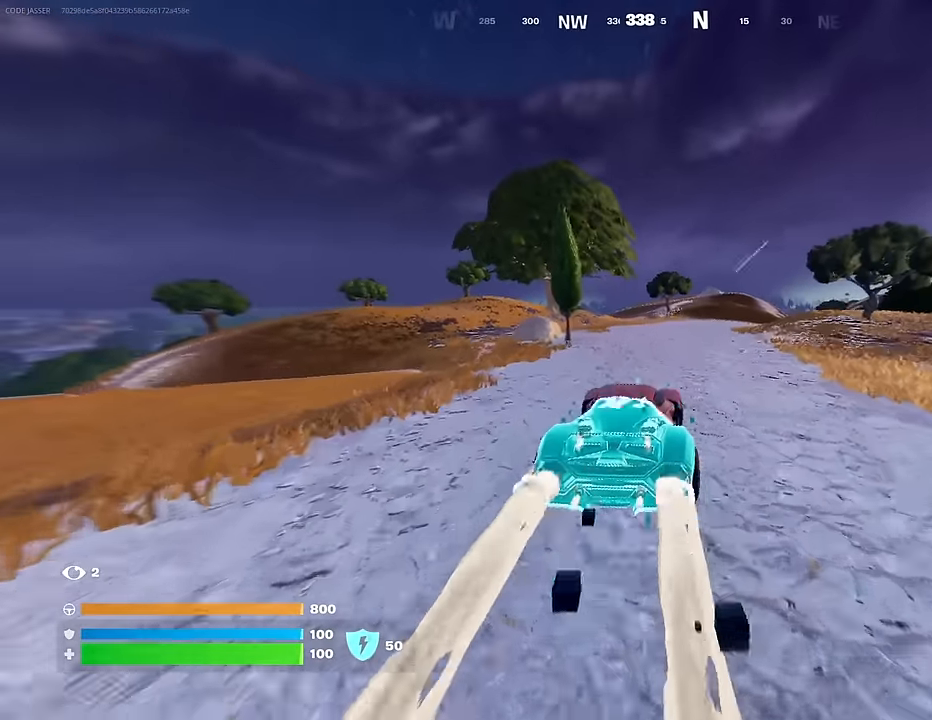
{"buttons": ["L3"], "left_stick": "up-right", "right_stick": "center", "events": []}
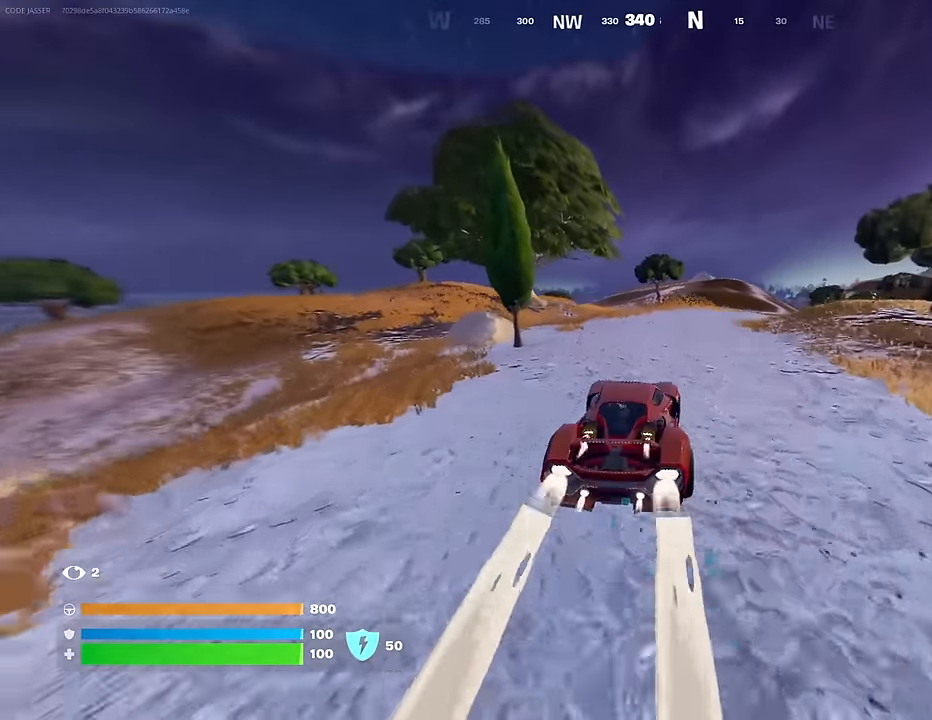
{"buttons": ["L3"], "left_stick": "up-right", "right_stick": "center", "events": []}
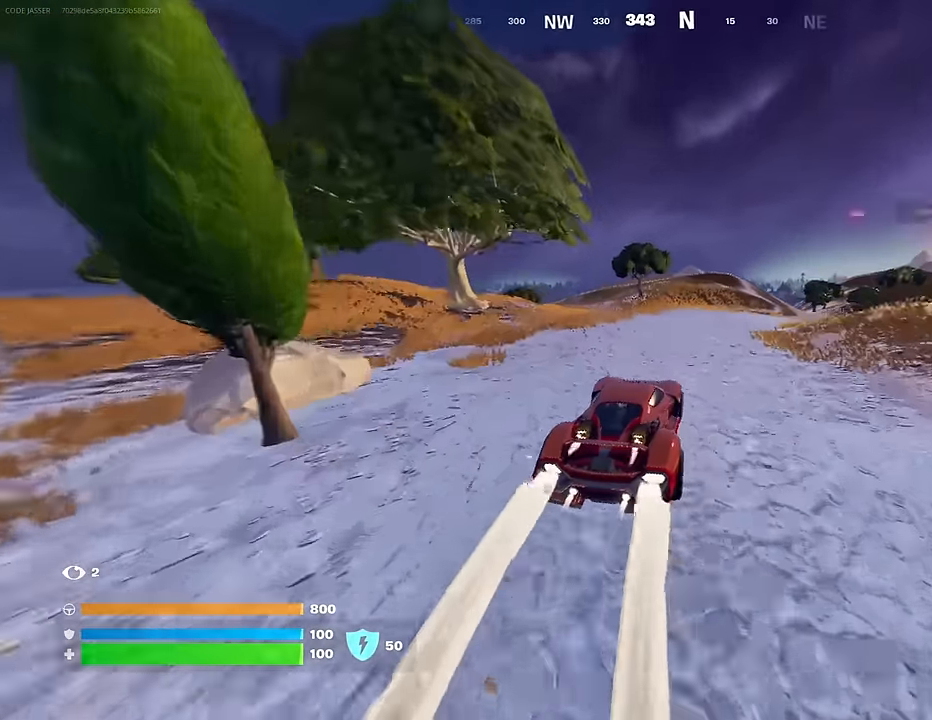
{"buttons": ["L3"], "left_stick": "up-right", "right_stick": "center", "events": []}
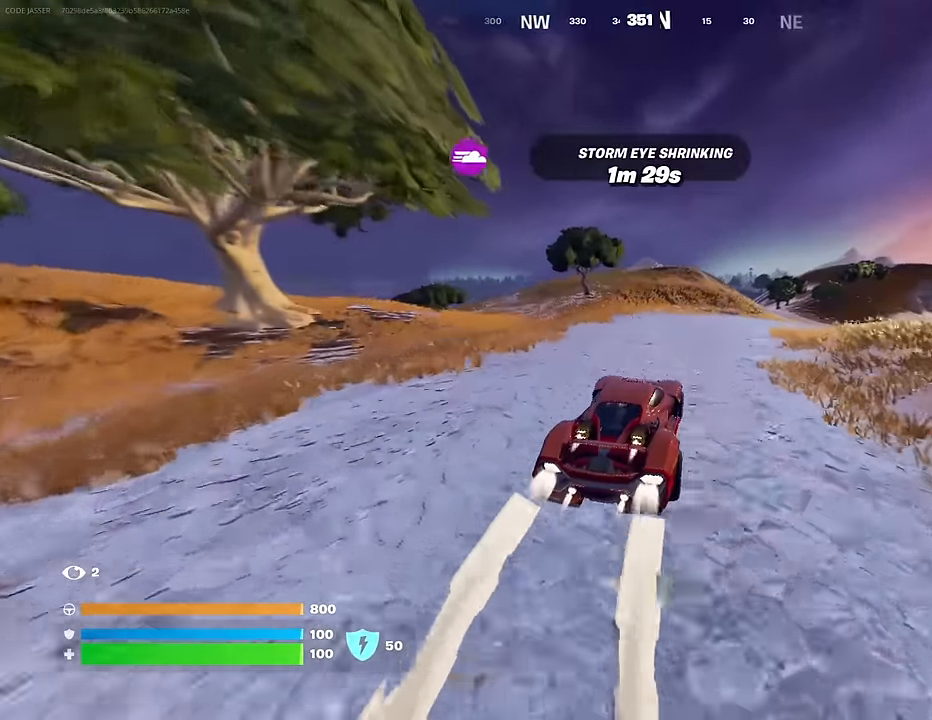
{"buttons": [], "left_stick": "up-right", "right_stick": "center", "events": [[133, "L3", "up"]]}
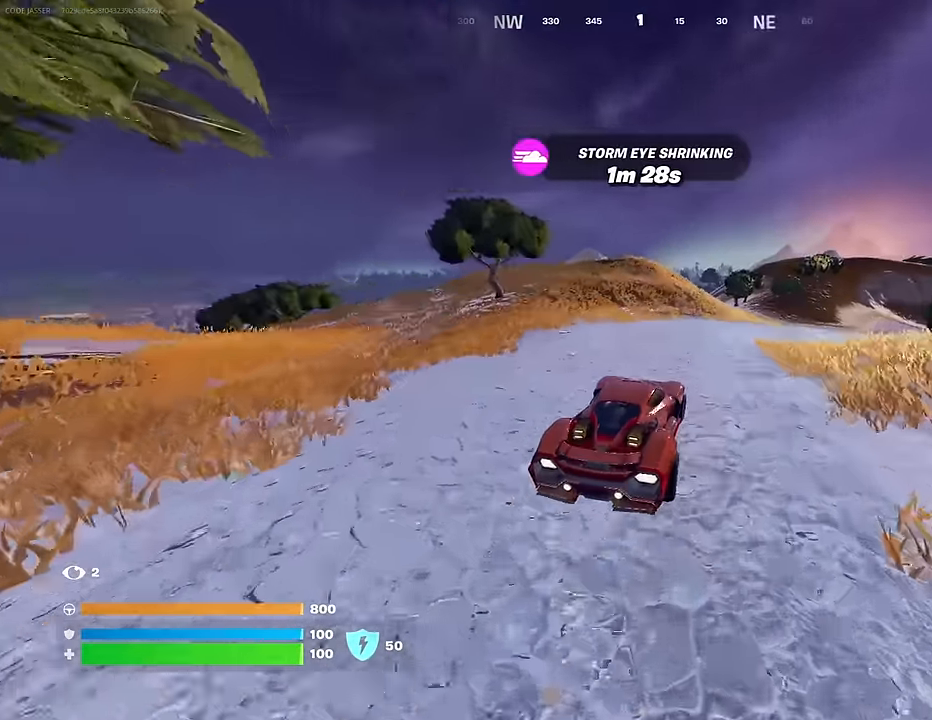
{"buttons": [], "left_stick": "up-right", "right_stick": "right", "events": [[483, "right_stick", "right"]]}
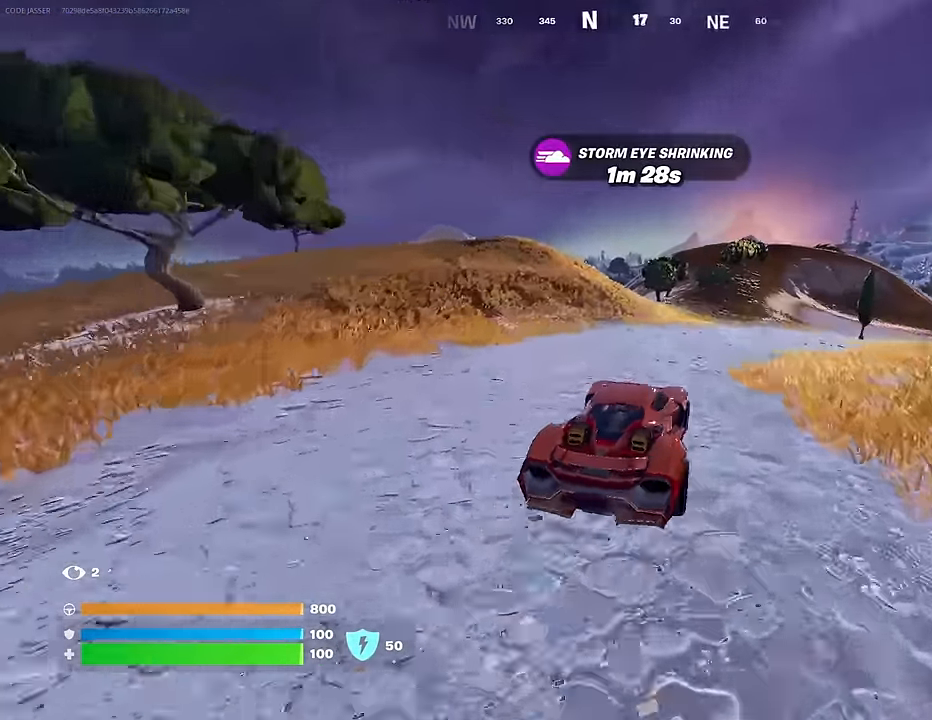
{"buttons": [], "left_stick": "up-left", "right_stick": "center", "events": [[133, "right_stick", "center"], [183, "left_stick", "up"], [317, "left_stick", "up-left"]]}
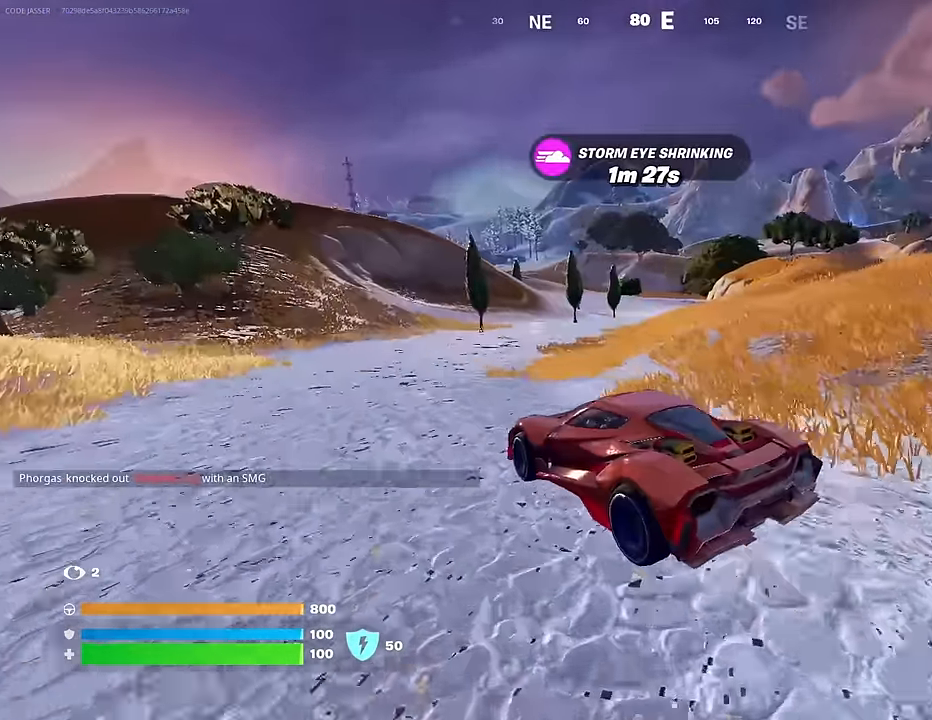
{"buttons": [], "left_stick": "up", "right_stick": "center", "events": [[100, "right_stick", "left"], [217, "left_stick", "up-right"], [233, "right_stick", "center"], [383, "left_stick", "up"]]}
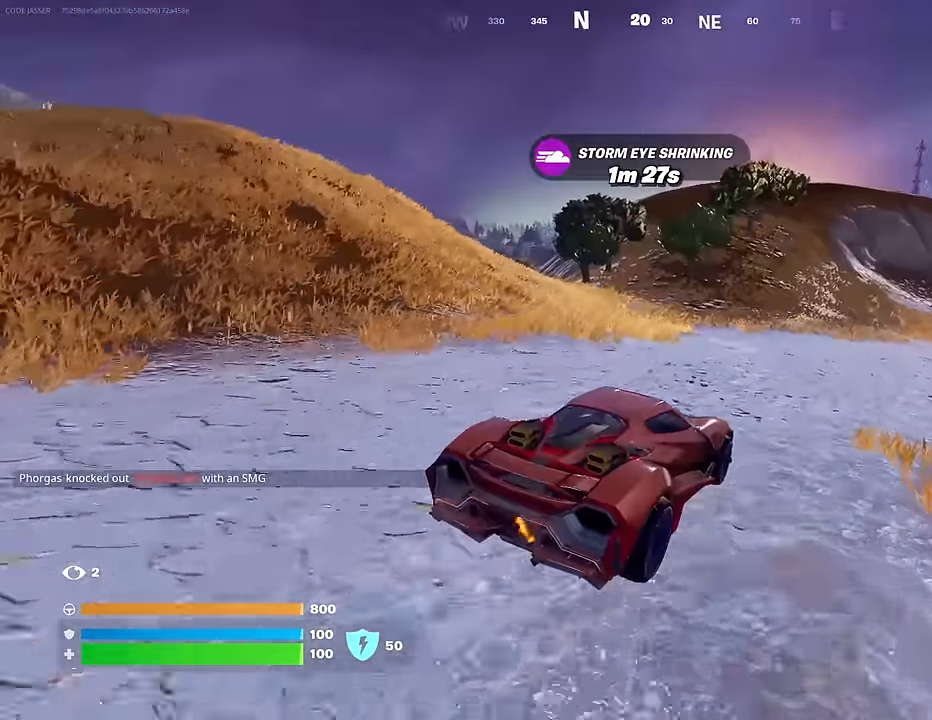
{"buttons": [], "left_stick": "up-right", "right_stick": "center", "events": [[83, "left_stick", "up-right"], [150, "right_stick", "right"], [250, "right_stick", "center"]]}
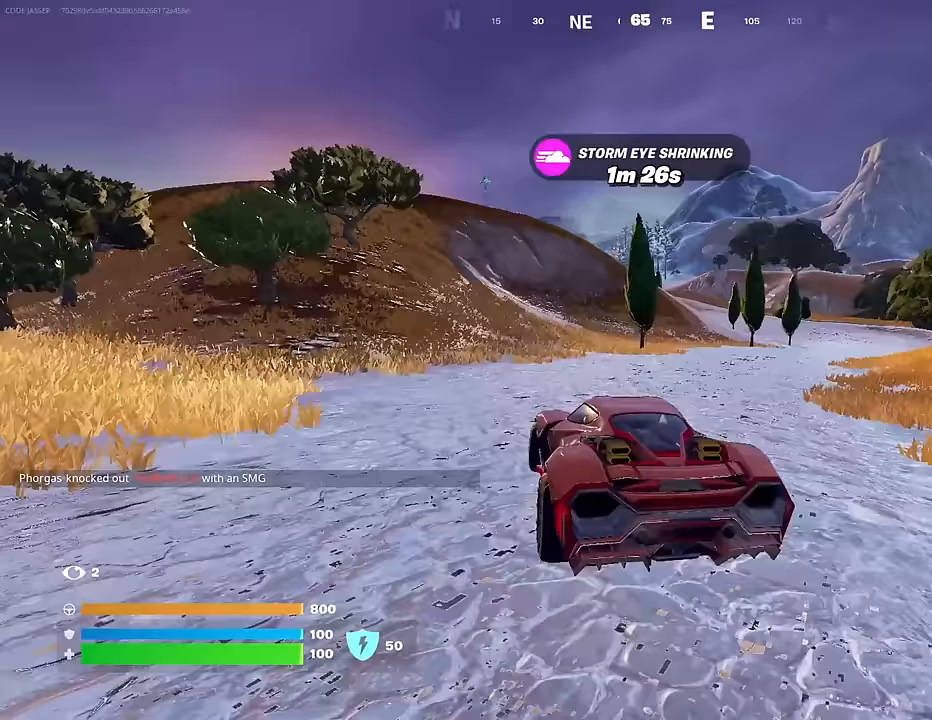
{"buttons": [], "left_stick": "up-right", "right_stick": "center", "events": [[317, "right_stick", "up-right"], [433, "right_stick", "center"]]}
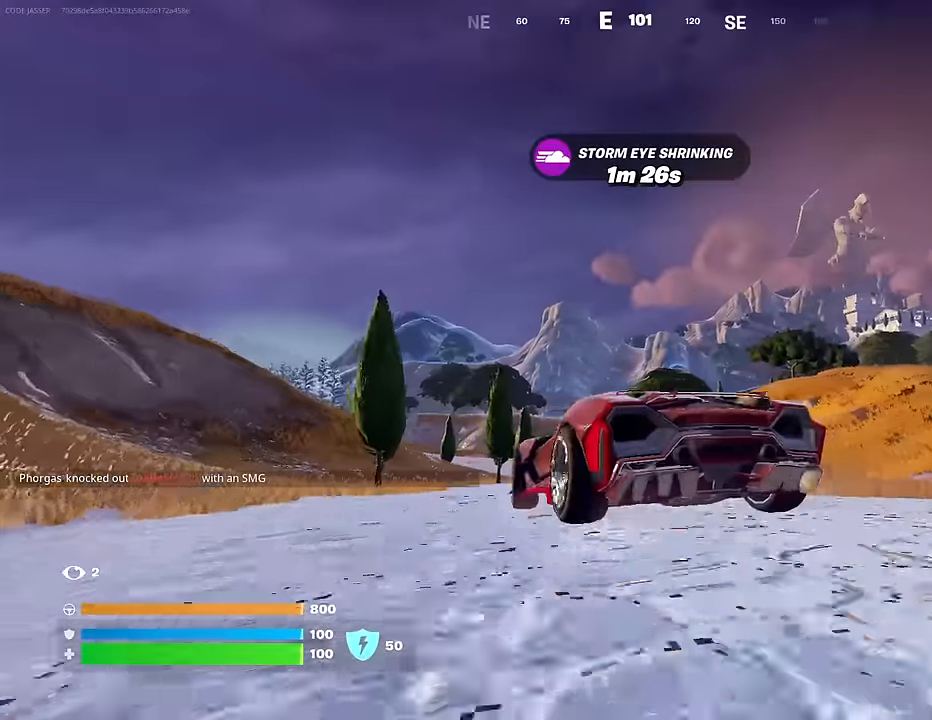
{"buttons": [], "left_stick": "up", "right_stick": "center", "events": [[200, "right_stick", "down"], [250, "left_stick", "up"], [317, "right_stick", "center"]]}
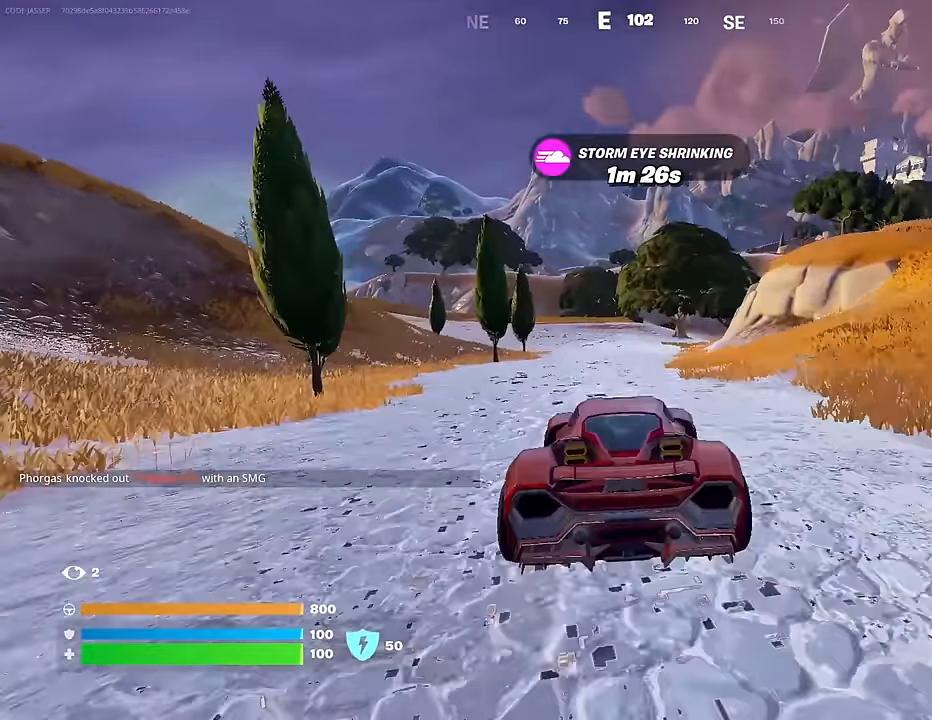
{"buttons": [], "left_stick": "center", "right_stick": "center", "events": [[133, "left_stick", "up-left"], [267, "left_stick", "center"], [417, "DPAD_UP", "down"], [433, "DPAD_UP", "up"]]}
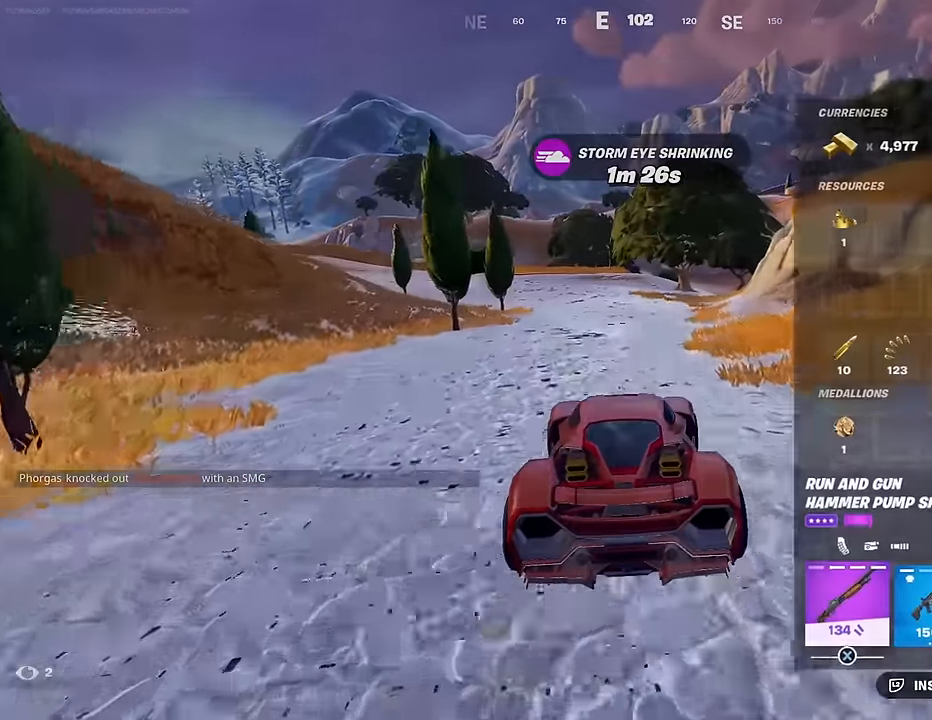
{"buttons": [], "left_stick": "center", "right_stick": "center", "events": [[250, "CIRCLE", "down"], [283, "left_stick", "up-left"], [317, "CIRCLE", "up"], [450, "left_stick", "center"]]}
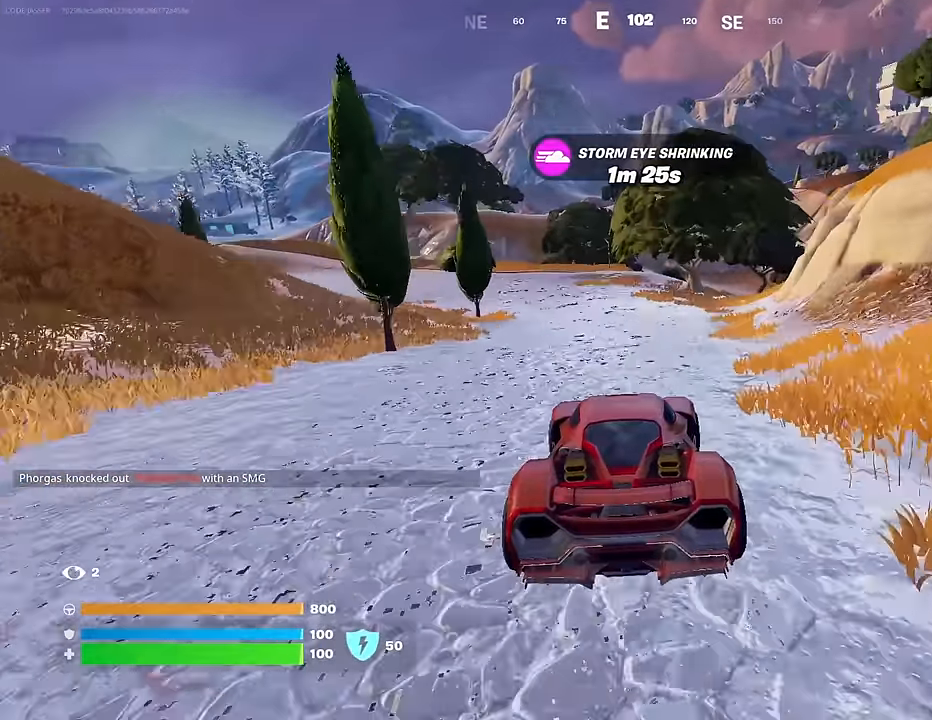
{"buttons": ["CROSS"], "left_stick": "center", "right_stick": "center", "events": [[50, "DPAD_UP", "down"], [133, "DPAD_UP", "up"], [200, "DPAD_RIGHT", "down"], [283, "DPAD_RIGHT", "up"], [367, "DPAD_RIGHT", "down"], [433, "DPAD_RIGHT", "up"], [467, "CROSS", "down"]]}
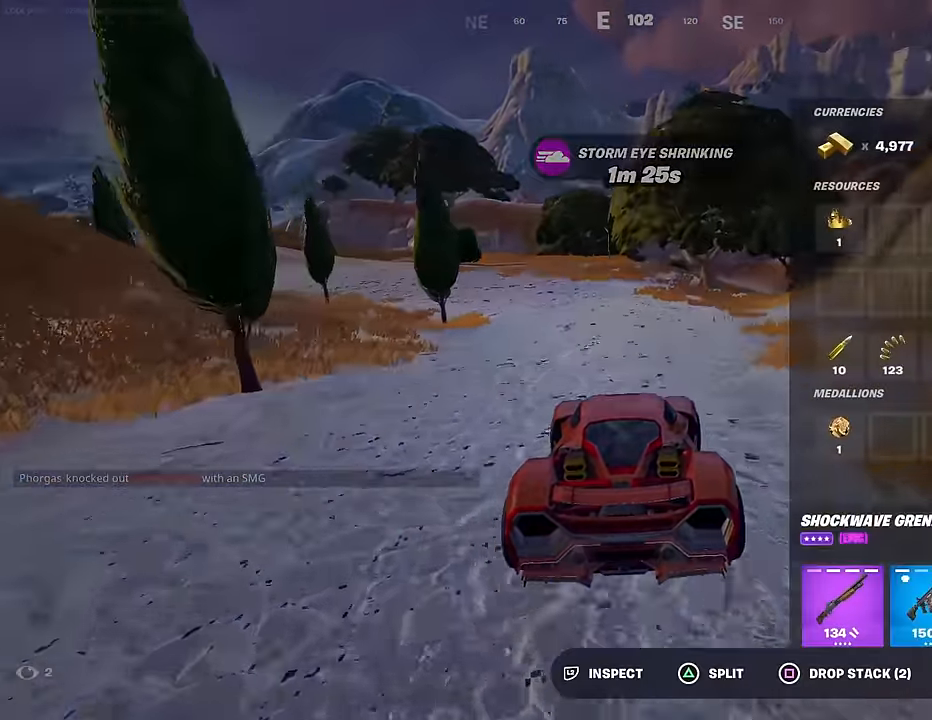
{"buttons": [], "left_stick": "up", "right_stick": "left", "events": [[50, "CROSS", "up"], [50, "DPAD_RIGHT", "down"], [100, "DPAD_RIGHT", "up"], [117, "CROSS", "down"], [167, "CROSS", "up"], [250, "CIRCLE", "down"], [300, "CIRCLE", "up"], [317, "left_stick", "up"], [400, "right_stick", "left"]]}
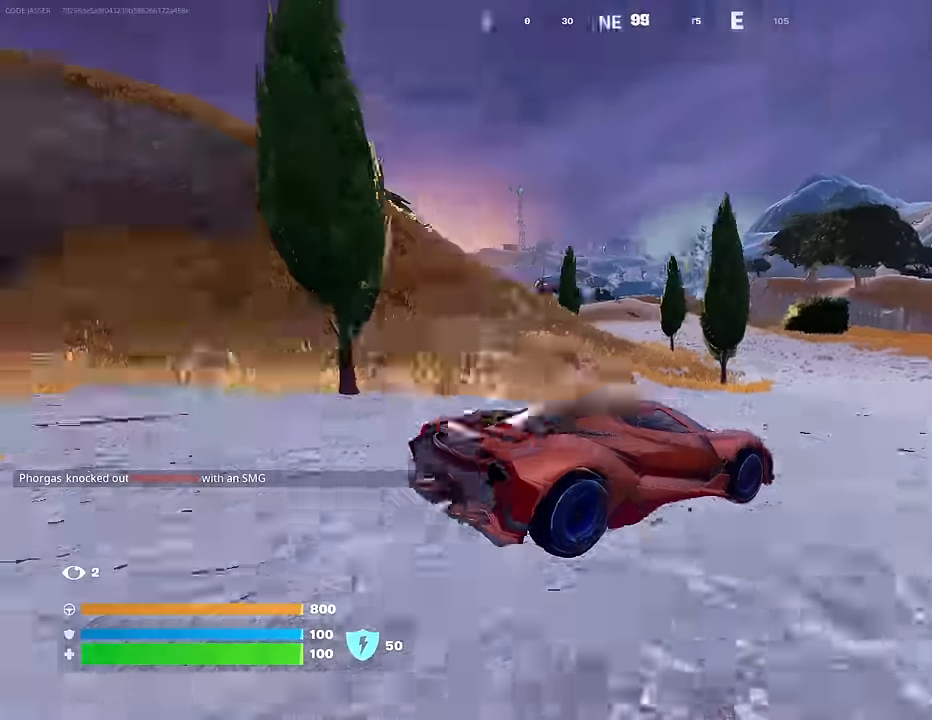
{"buttons": [], "left_stick": "up", "right_stick": "right", "events": [[17, "left_stick", "up-right"], [33, "right_stick", "center"], [450, "right_stick", "right"], [483, "left_stick", "up"]]}
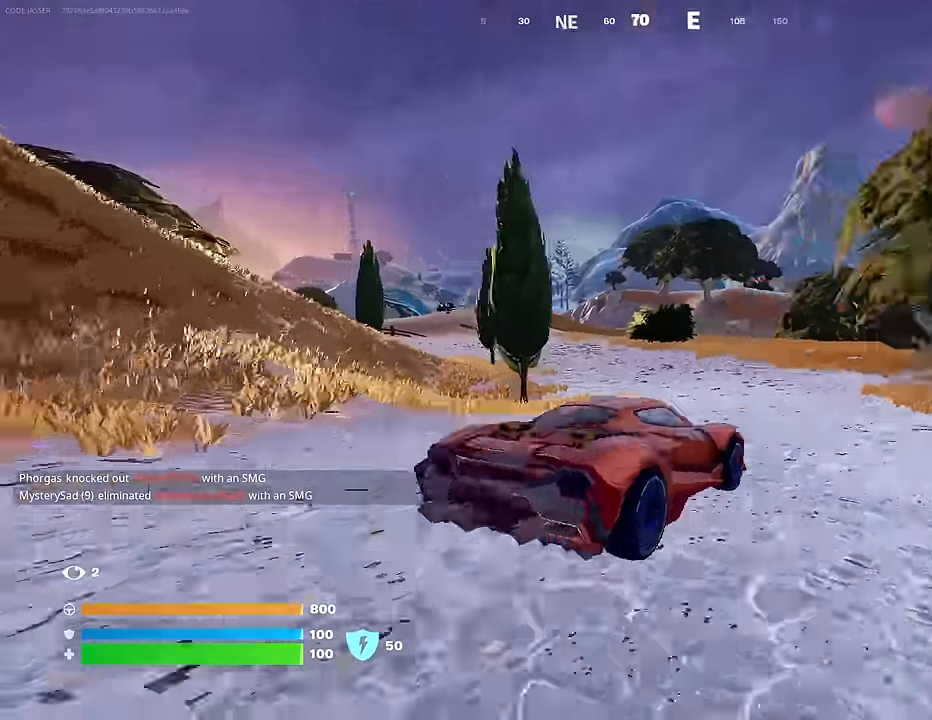
{"buttons": [], "left_stick": "left", "right_stick": "center", "events": [[17, "left_stick", "up-left"], [83, "left_stick", "left"], [133, "right_stick", "center"], [300, "right_stick", "left"], [483, "right_stick", "center"]]}
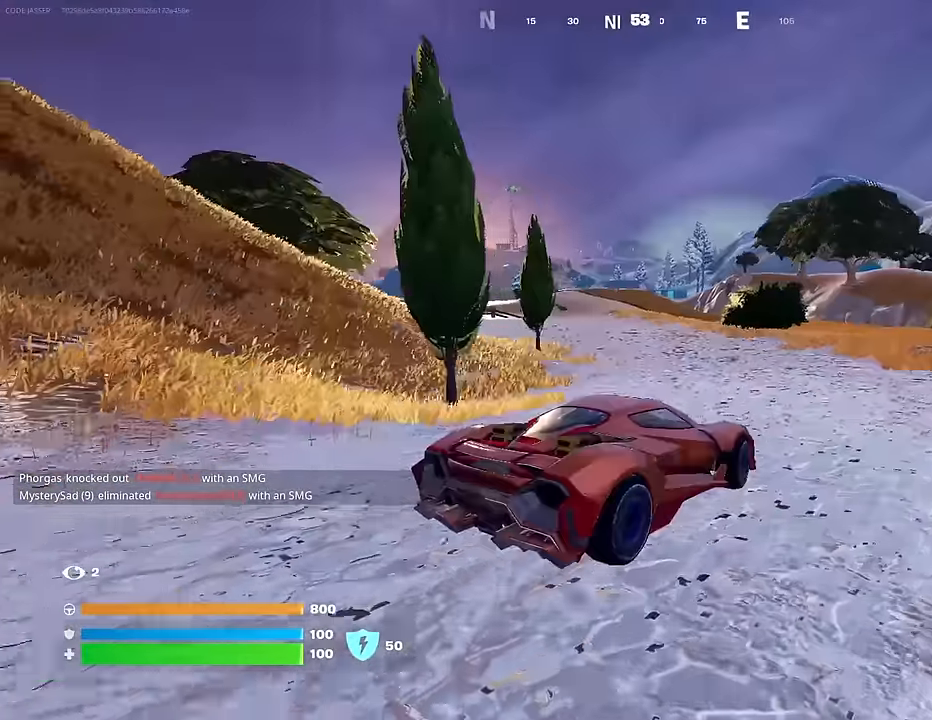
{"buttons": [], "left_stick": "left", "right_stick": "center", "events": []}
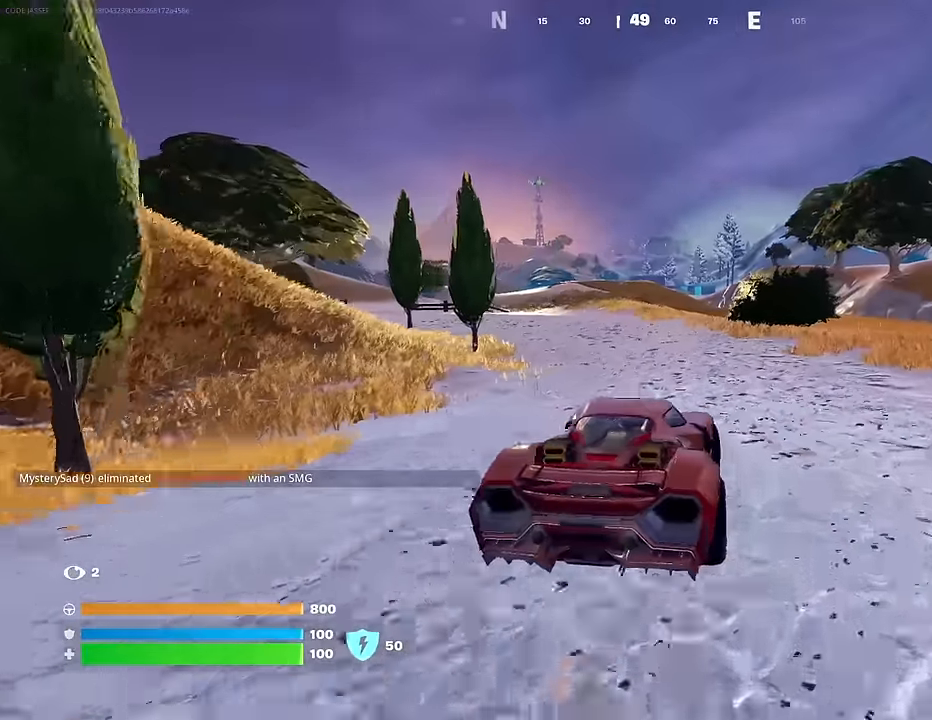
{"buttons": [], "left_stick": "up-right", "right_stick": "left", "events": [[200, "right_stick", "left"], [333, "left_stick", "up"], [367, "right_stick", "center"], [400, "left_stick", "up-right"], [500, "right_stick", "left"]]}
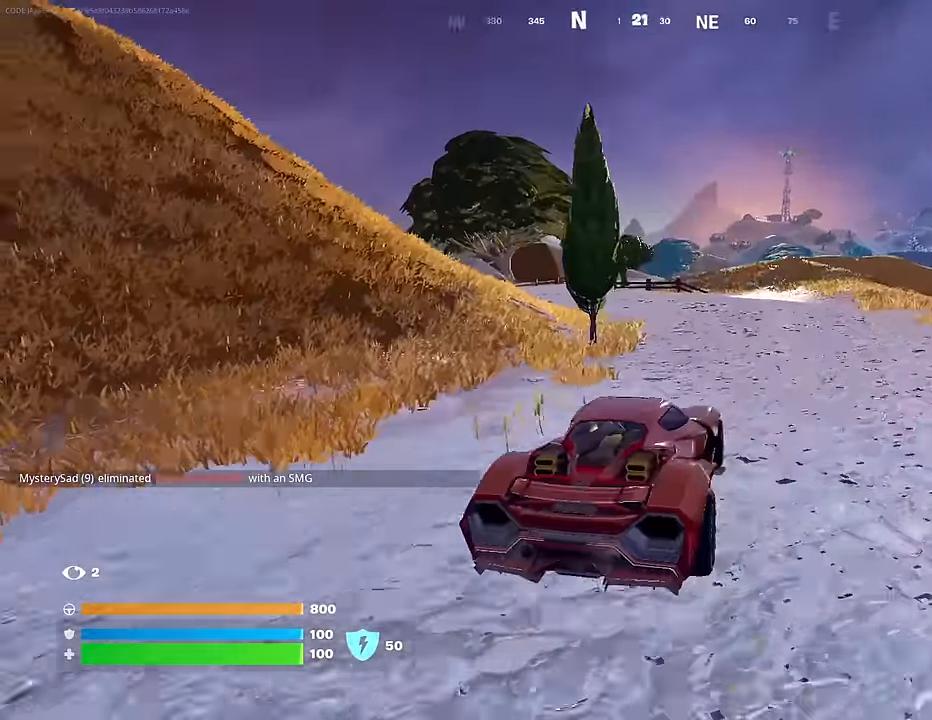
{"buttons": [], "left_stick": "up", "right_stick": "center", "events": [[183, "right_stick", "center"], [417, "left_stick", "up"]]}
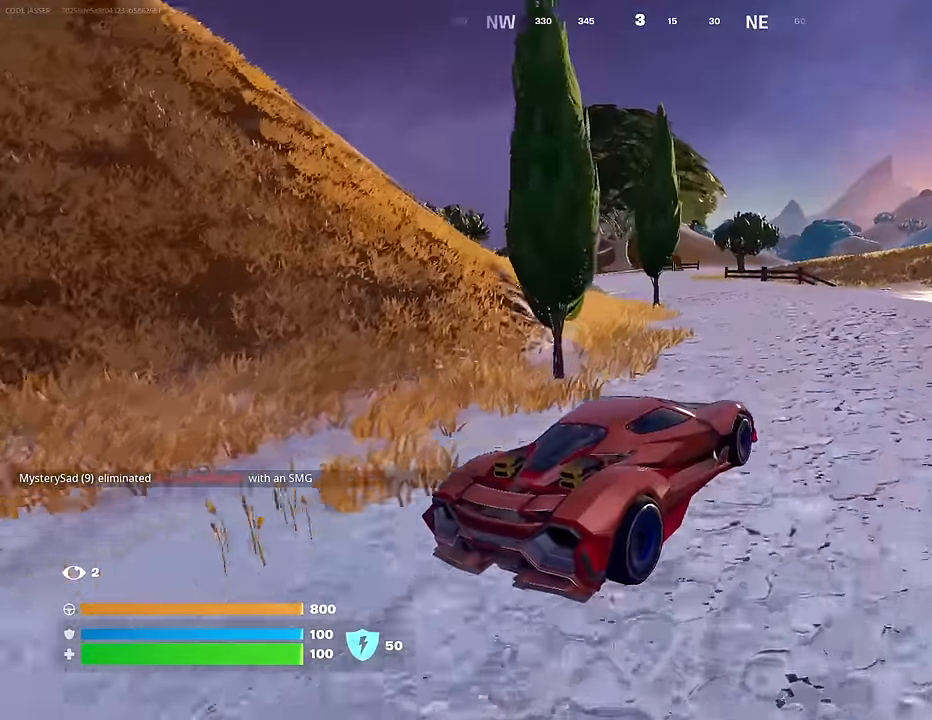
{"buttons": [], "left_stick": "up-left", "right_stick": "center", "events": [[17, "left_stick", "up-left"]]}
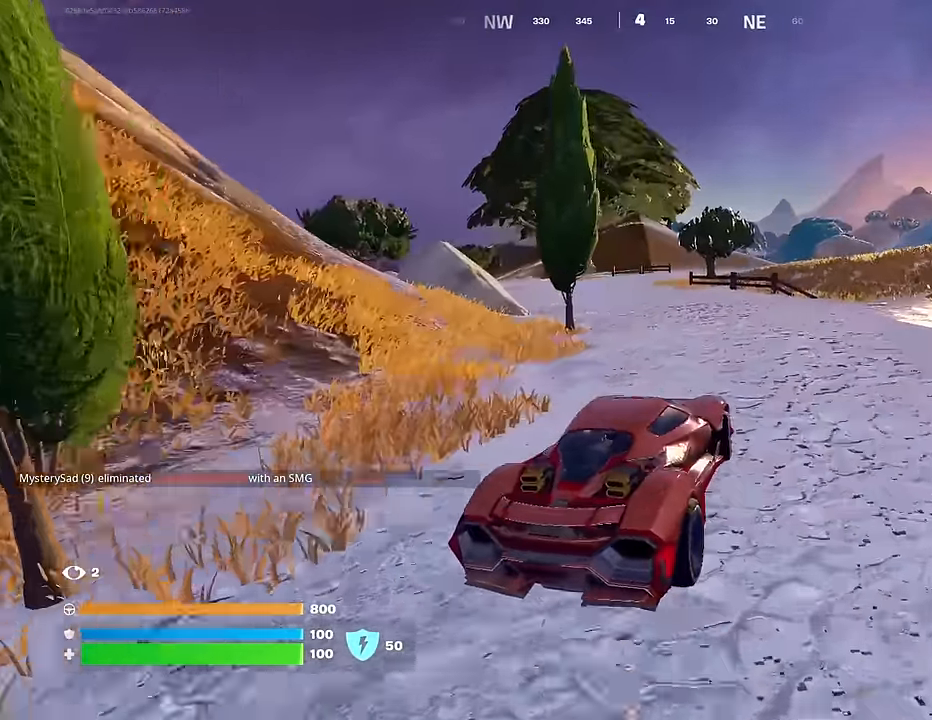
{"buttons": [], "left_stick": "up-left", "right_stick": "center", "events": [[133, "right_stick", "left"], [233, "right_stick", "center"]]}
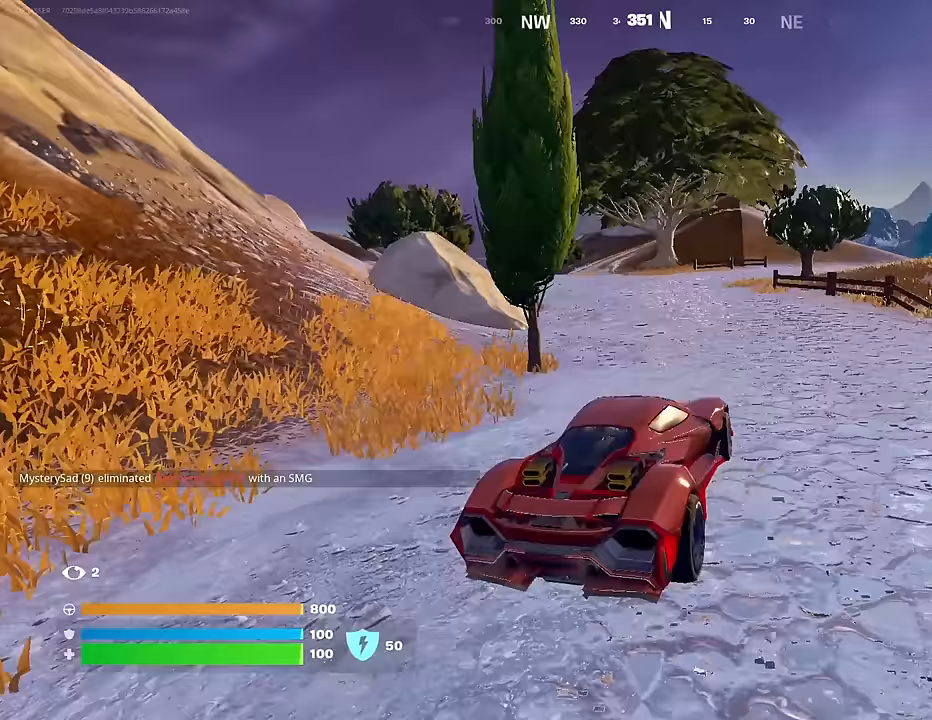
{"buttons": [], "left_stick": "up-left", "right_stick": "center", "events": []}
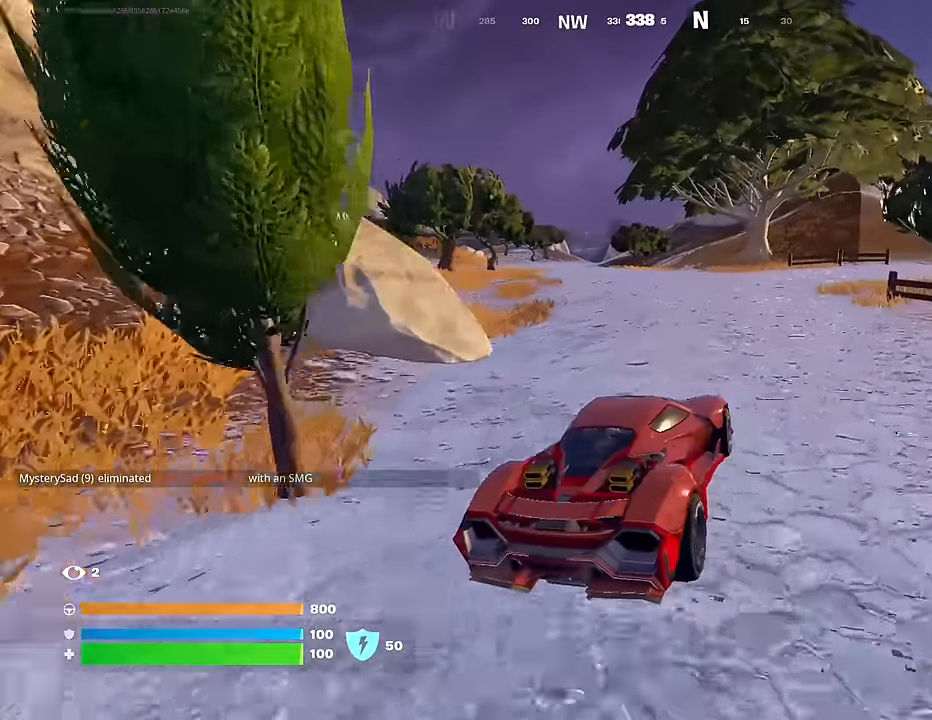
{"buttons": [], "left_stick": "up-left", "right_stick": "center", "events": [[183, "right_stick", "left"], [317, "right_stick", "center"]]}
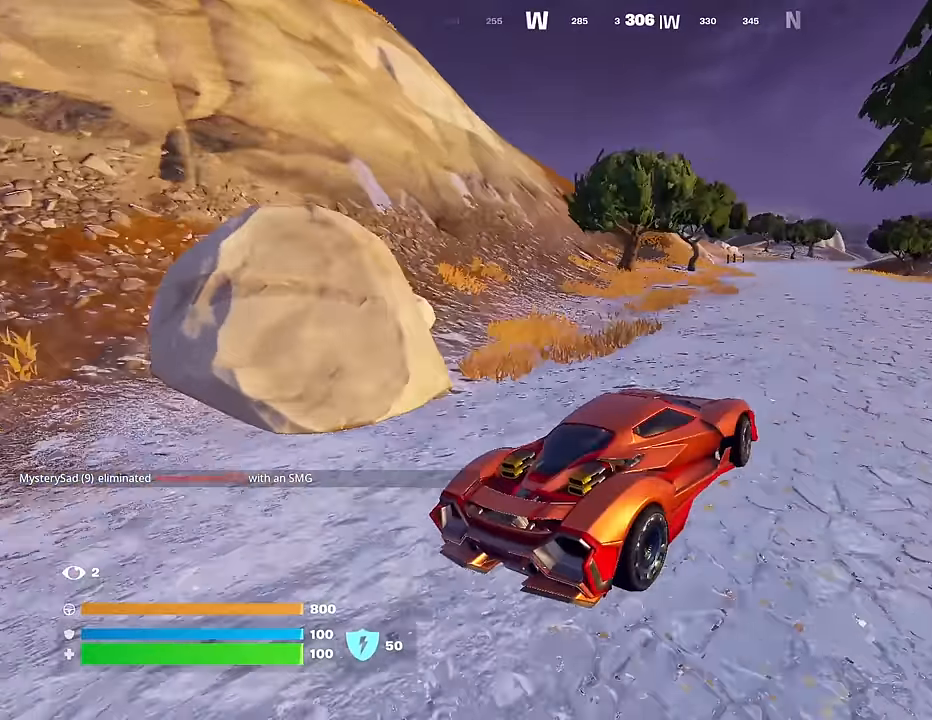
{"buttons": [], "left_stick": "up", "right_stick": "center", "events": [[33, "left_stick", "up"], [283, "right_stick", "right"], [333, "right_stick", "center"]]}
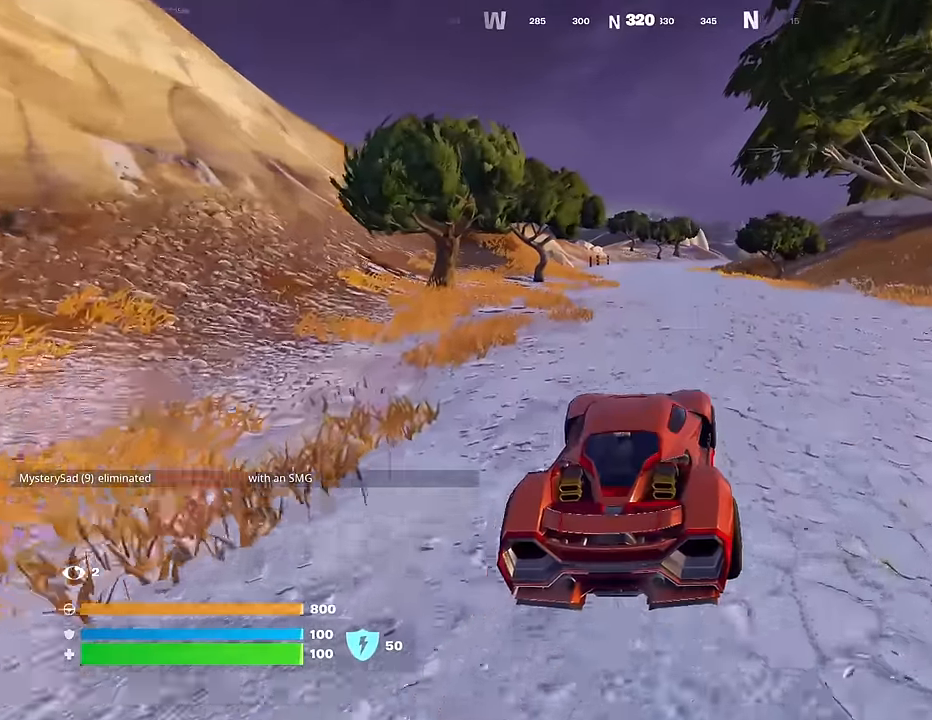
{"buttons": [], "left_stick": "center", "right_stick": "center", "events": [[217, "left_stick", "center"]]}
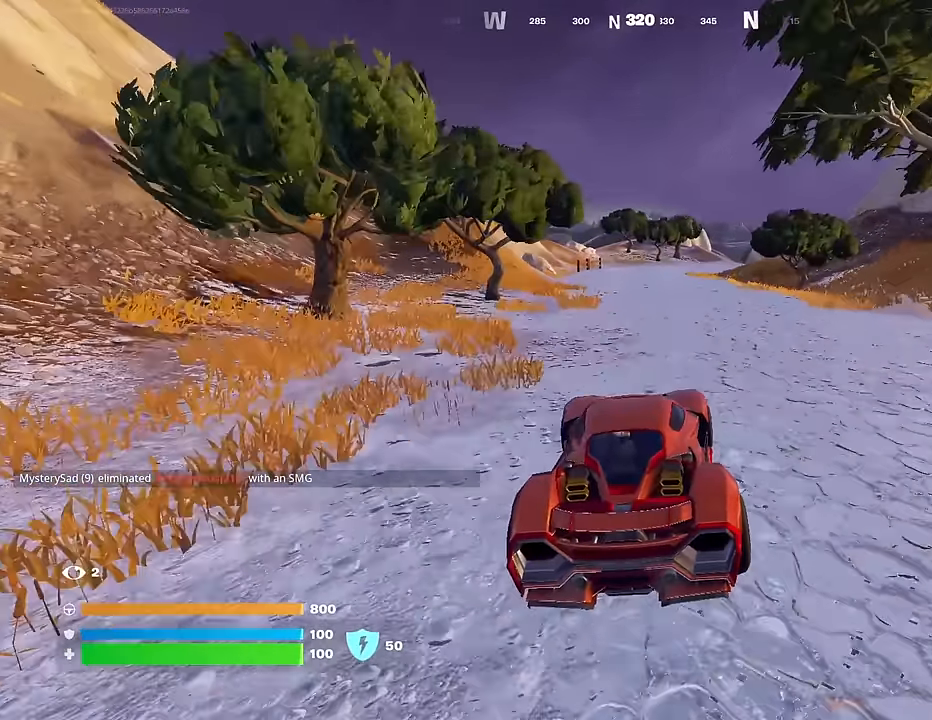
{"buttons": [], "left_stick": "center", "right_stick": "center", "events": []}
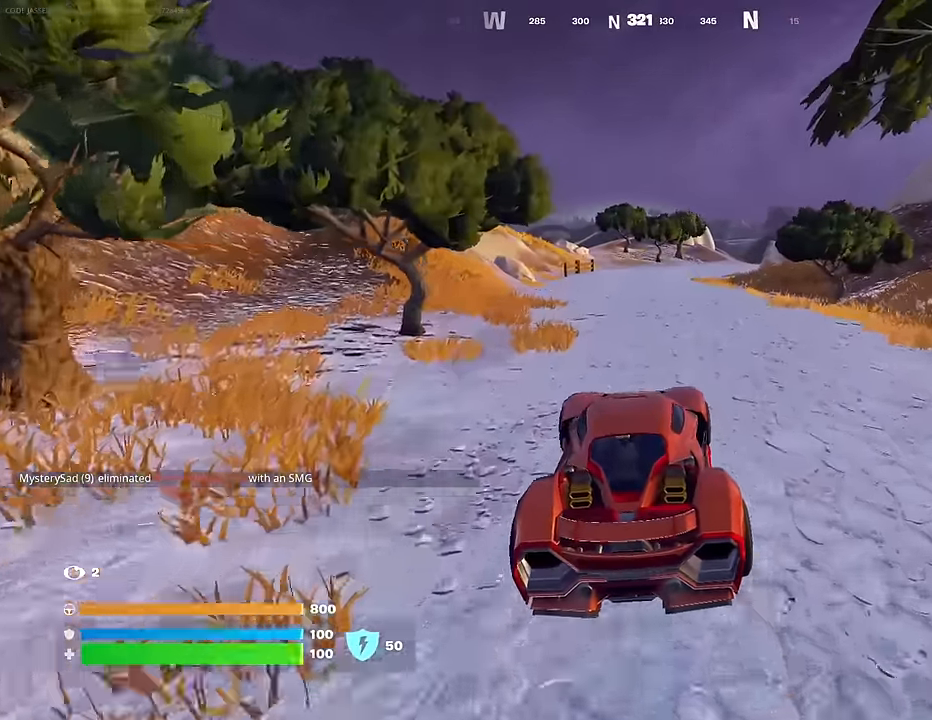
{"buttons": [], "left_stick": "center", "right_stick": "center", "events": []}